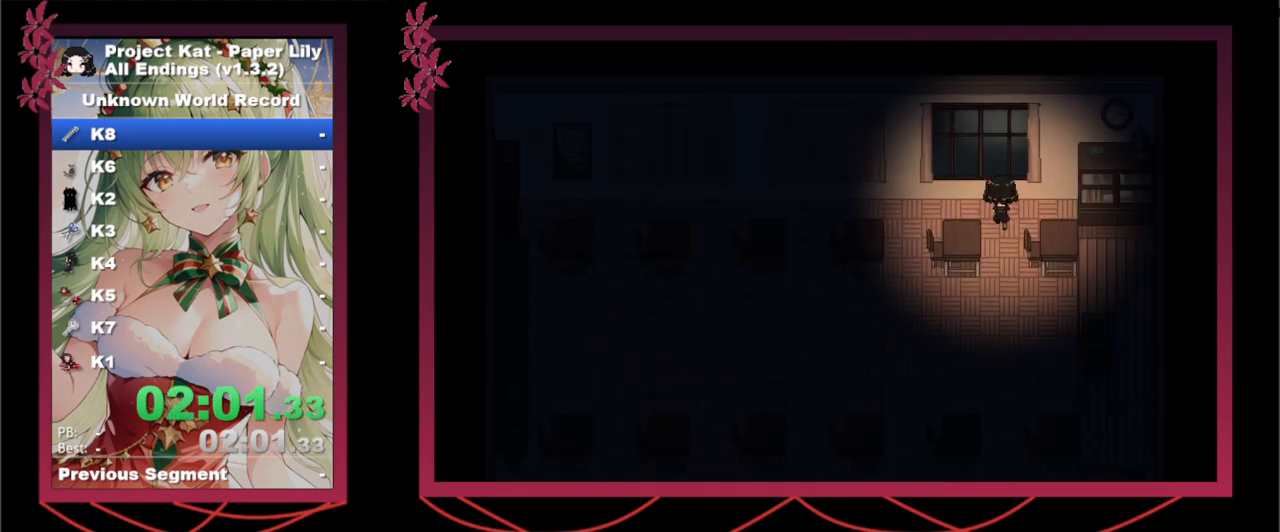
Gameplay with keyboard; each line is a JSON object with the keys held at the frame after it. "events" lists presses ("down") and releases ("up") of ".", "/", "0", "1", "2", "3", "4", "5", "6", "7", "8", "9", "a", "alt_l", "alt_r", "b", "backslash", "backspace", "c", "caps_lock", "comma", "ctrl", "d", "down", "e", "equals", "escape", "f", "f1", "f10", "f11", "f12", "f2", "f3", "f4", "f5", "f6", "f7", "f8", "f9", "g", "h", "i", "j", "k", "l", "lbracket", "left", "m", "minus", "n", "o", "p", "q", "quote", "r", "rbracket", "return", "right", "s", "semicolon", "shift_l", "shift_r", "space", "super", "t", "tab", "tilde", "u", "up", "v", "w", "x", "y" and "z" between this image and that frame as [ms after this image, input, new state], when the widget could be followed in between. No other keys are recorded. Mouse input is not recorded.
{"keys": ["down", "shift_l", "x"], "events": [[133, "z", "down"], [183, "left", "down"], [183, "up", "up"], [233, "z", "up"], [417, "down", "down"], [467, "left", "up"]]}
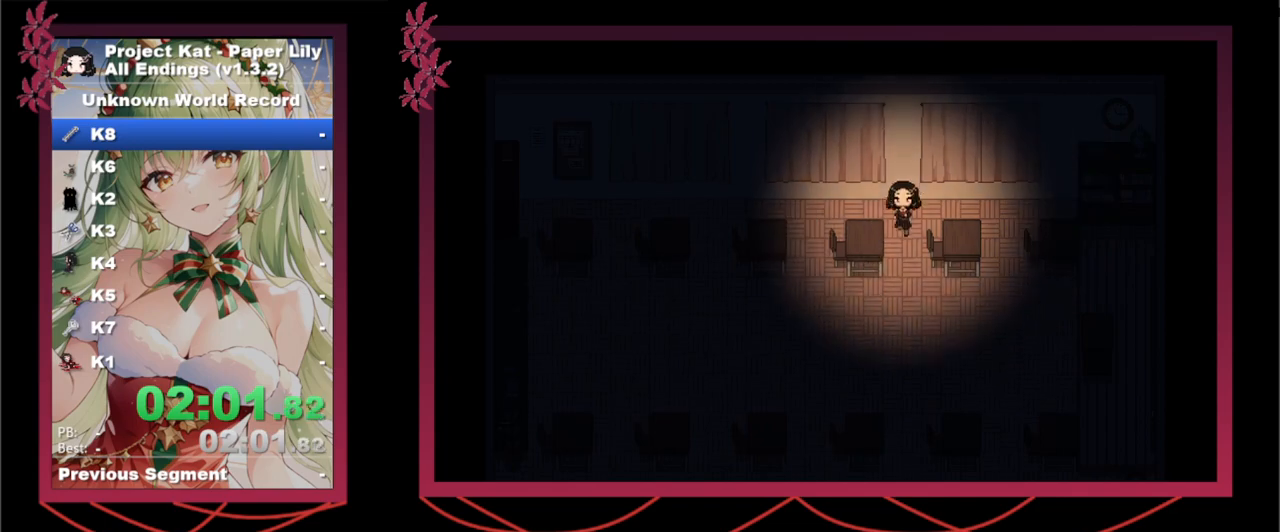
{"keys": ["left", "shift_l", "x"], "events": [[150, "left", "down"], [233, "down", "up"]]}
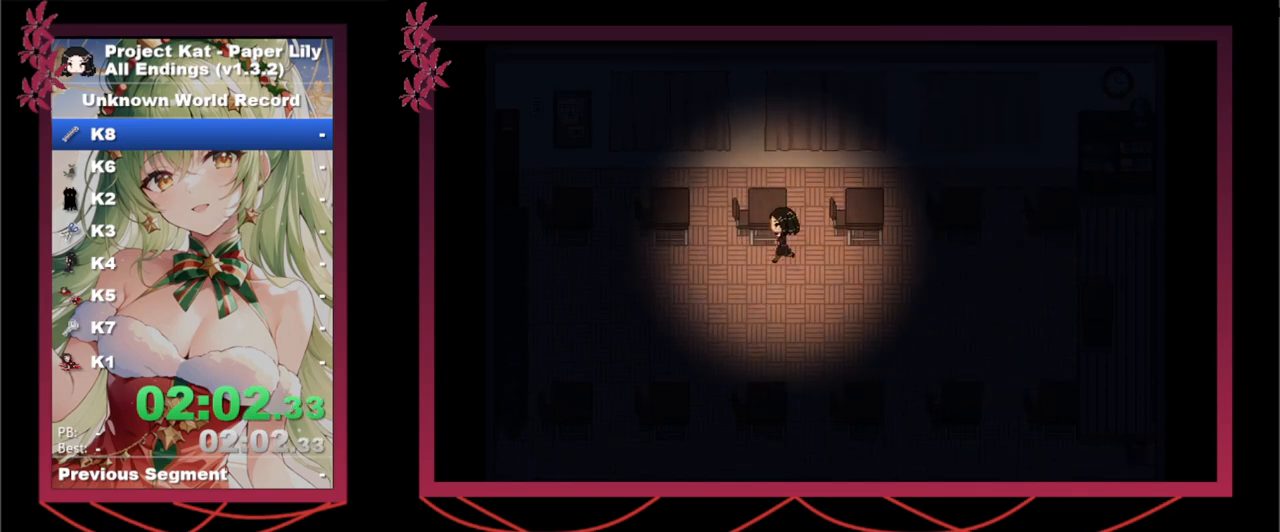
{"keys": ["left", "shift_l", "x"], "events": [[67, "down", "down"], [150, "down", "up"]]}
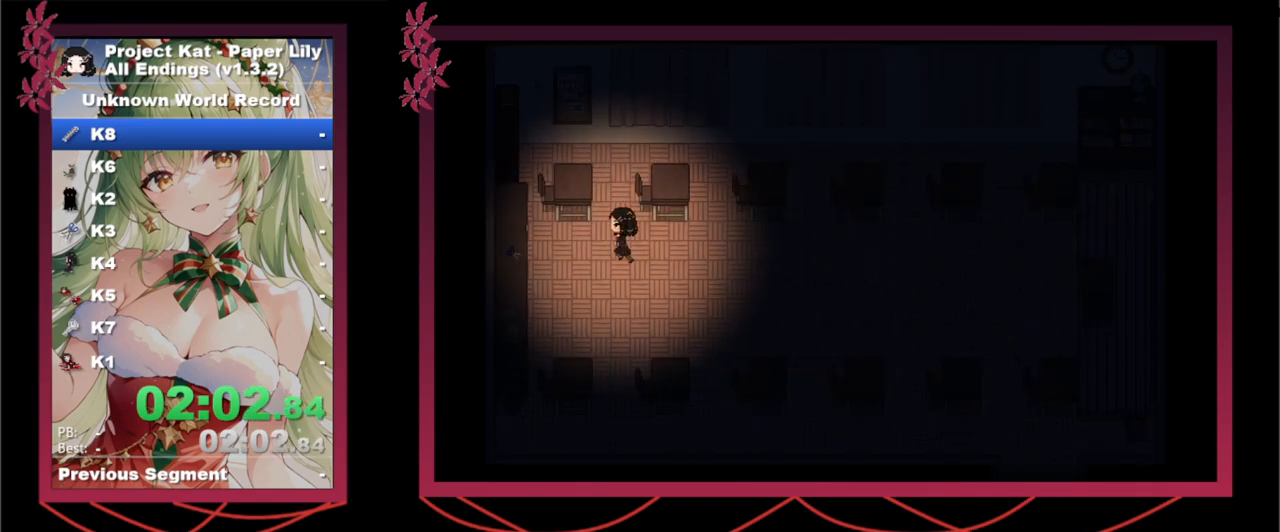
{"keys": ["shift_l", "x", "z"], "events": [[367, "left", "up"], [367, "z", "down"], [450, "z", "up"], [500, "z", "down"]]}
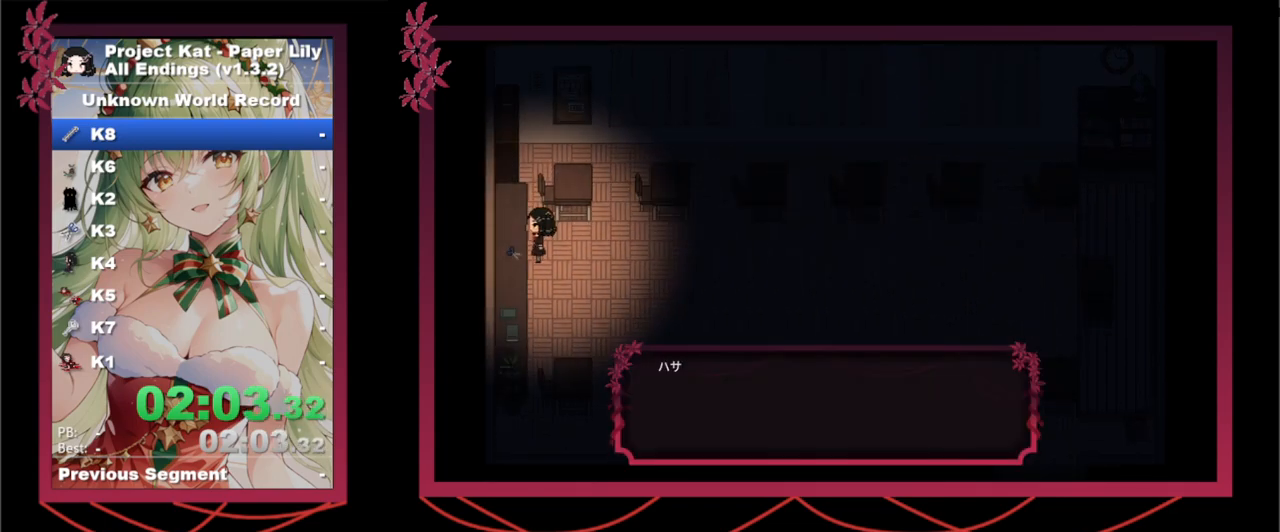
{"keys": ["right", "shift_l", "x"], "events": [[100, "z", "up"], [150, "down", "down"], [200, "z", "down"], [300, "down", "up"], [300, "right", "down"], [300, "z", "up"]]}
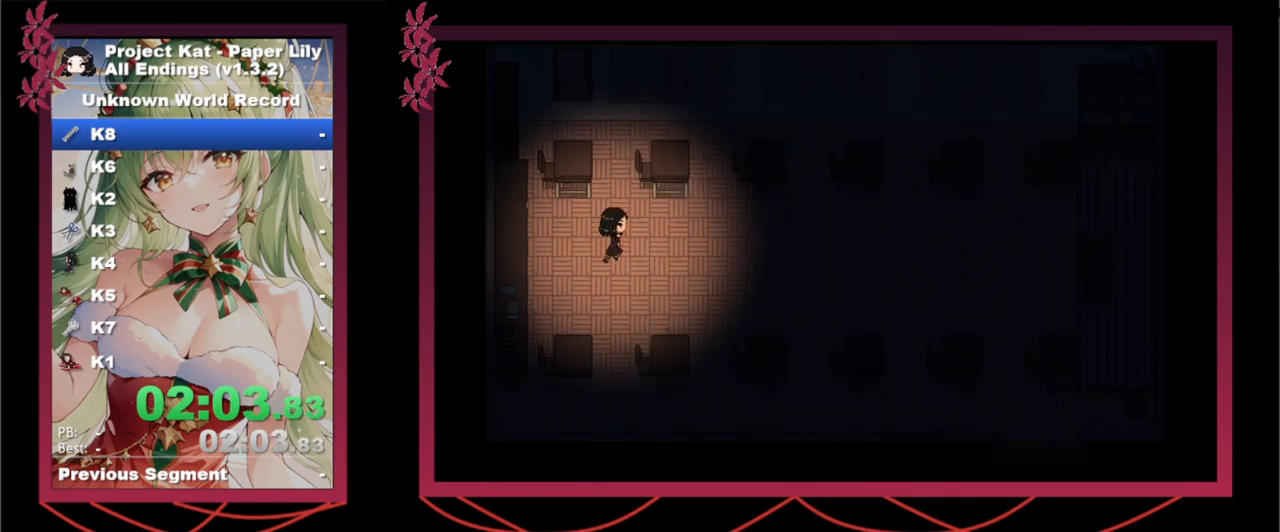
{"keys": ["shift_l", "x", "z"], "events": [[117, "down", "down"], [167, "right", "up"], [500, "down", "up"], [500, "z", "down"]]}
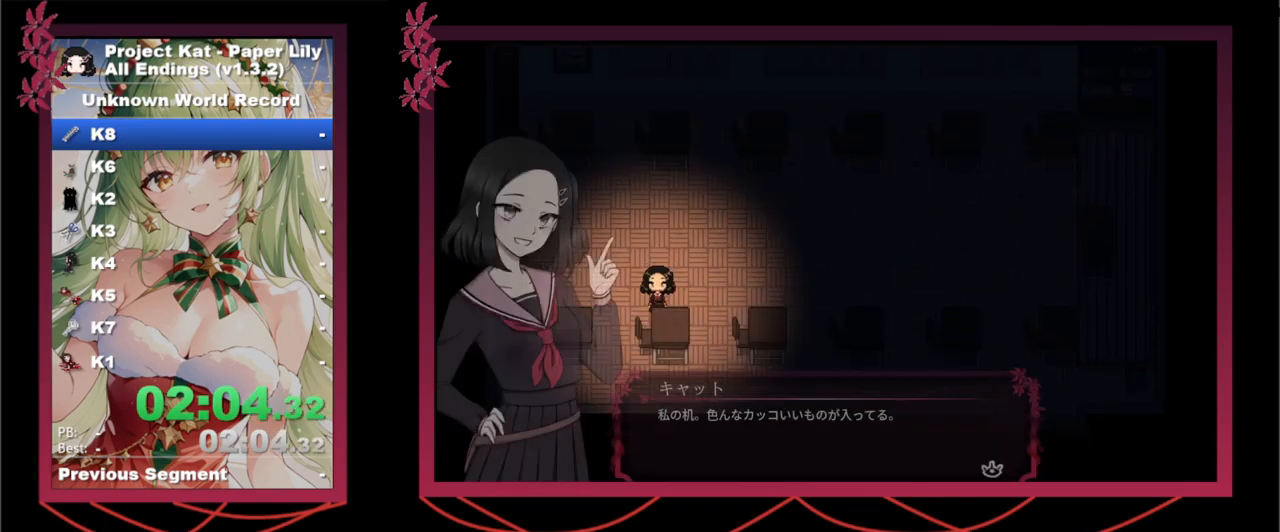
{"keys": ["down", "shift_l", "x"], "events": [[50, "z", "up"], [133, "z", "down"], [217, "z", "up"], [317, "z", "down"], [417, "z", "up"], [467, "down", "down"]]}
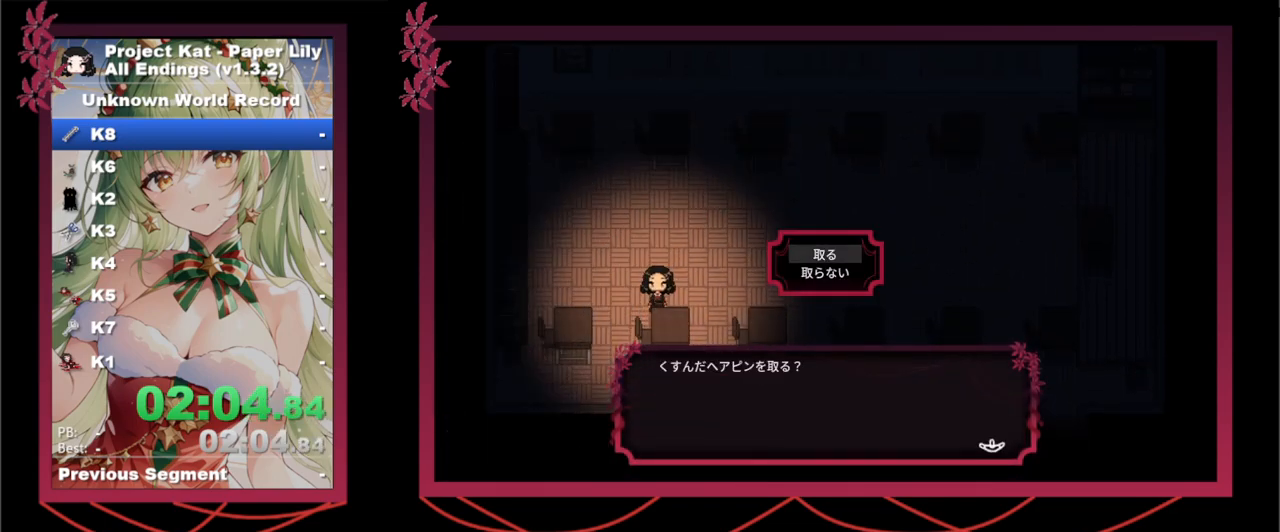
{"keys": ["right", "shift_l", "x"], "events": [[50, "down", "up"], [50, "right", "down"], [50, "z", "down"], [150, "z", "up"]]}
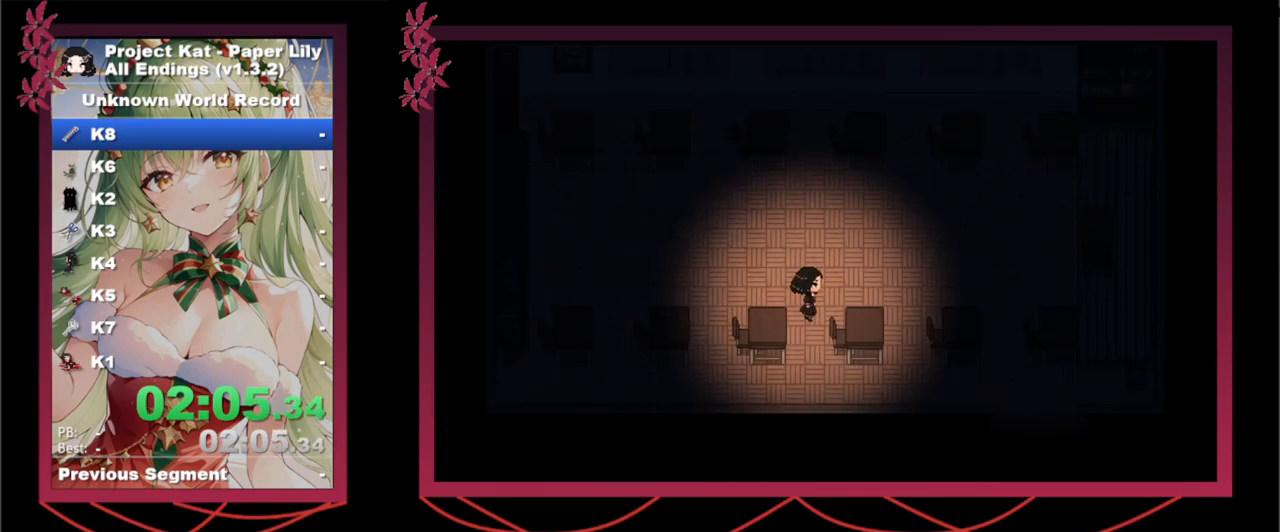
{"keys": ["right", "shift_l", "x"], "events": []}
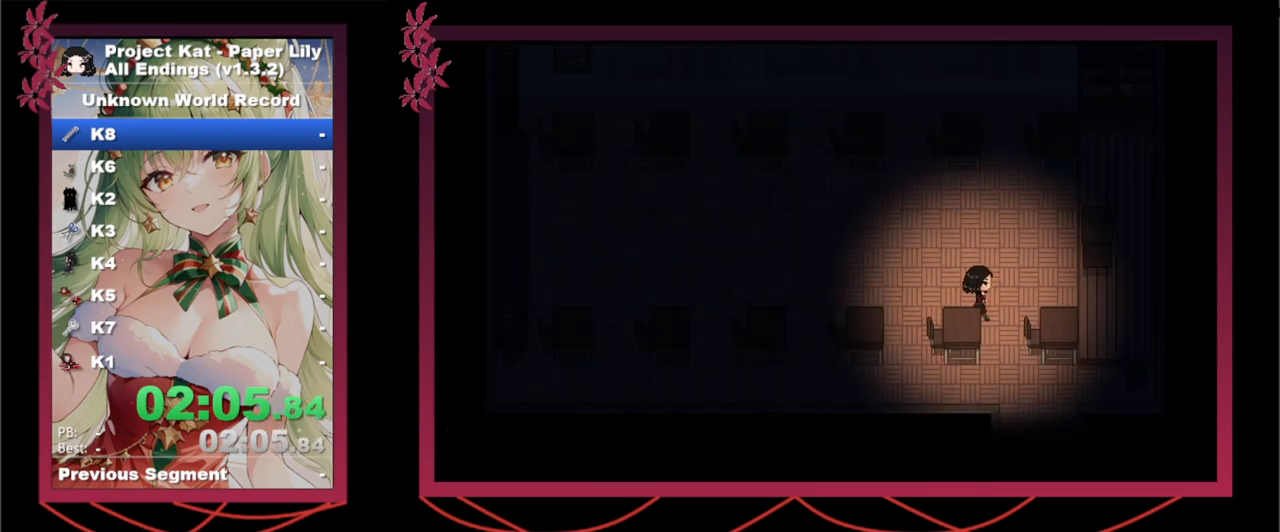
{"keys": ["down", "shift_l", "x"], "events": [[133, "down", "down"], [133, "right", "up"], [400, "right", "down"], [450, "right", "up"]]}
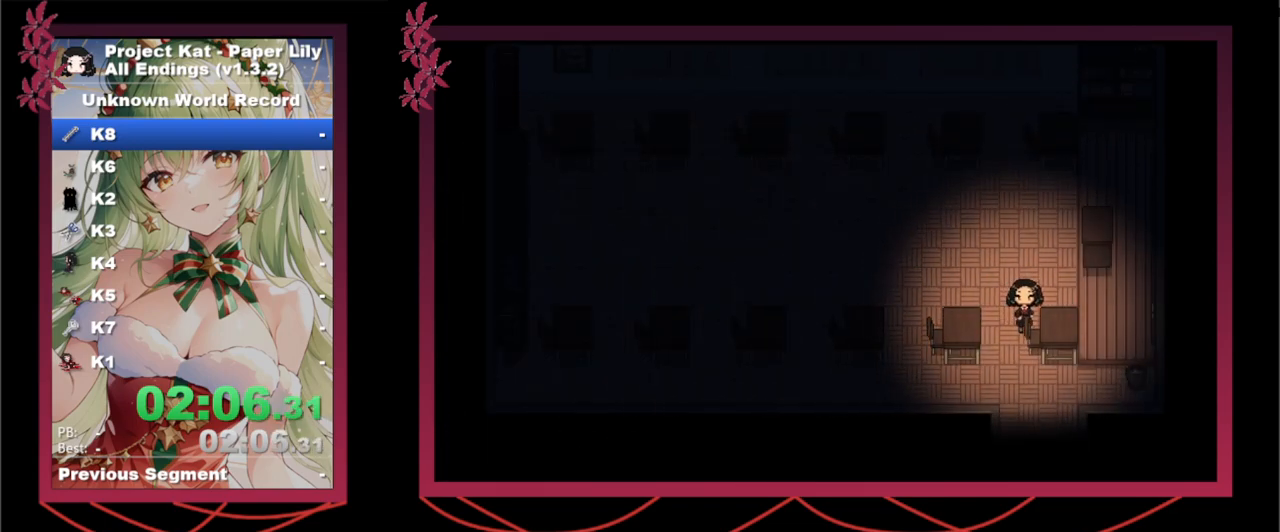
{"keys": ["down", "shift_l", "x"], "events": [[100, "left", "down"], [183, "left", "up"], [333, "right", "down"], [383, "right", "up"], [383, "z", "down"], [483, "z", "up"]]}
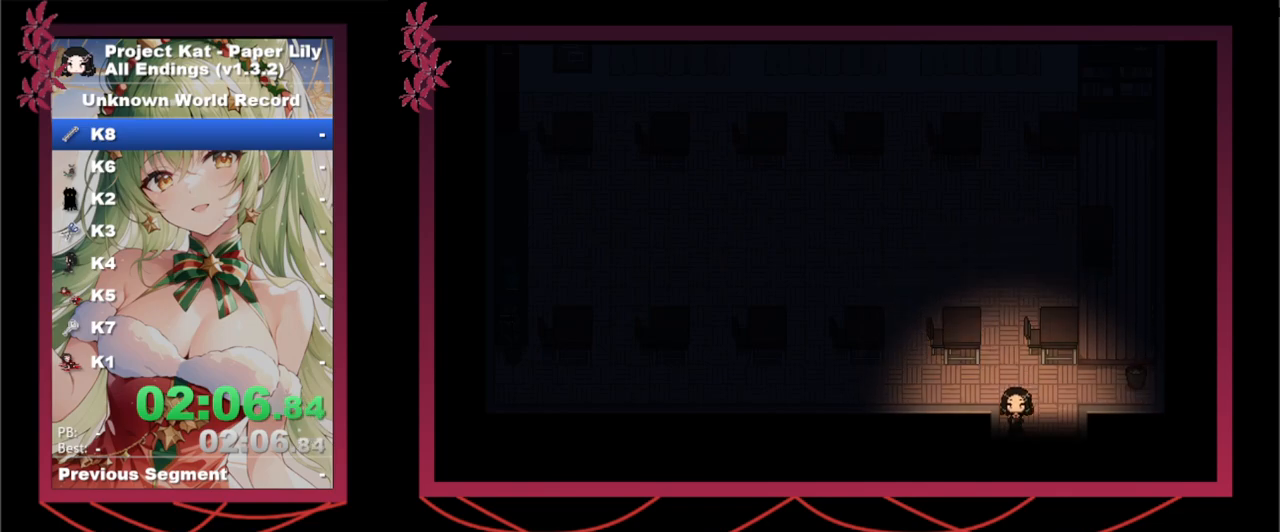
{"keys": ["right", "shift_l", "x", "z"], "events": [[83, "z", "down"], [117, "z", "up"], [250, "z", "down"], [350, "z", "up"], [400, "down", "up"], [433, "z", "down"], [483, "right", "down"]]}
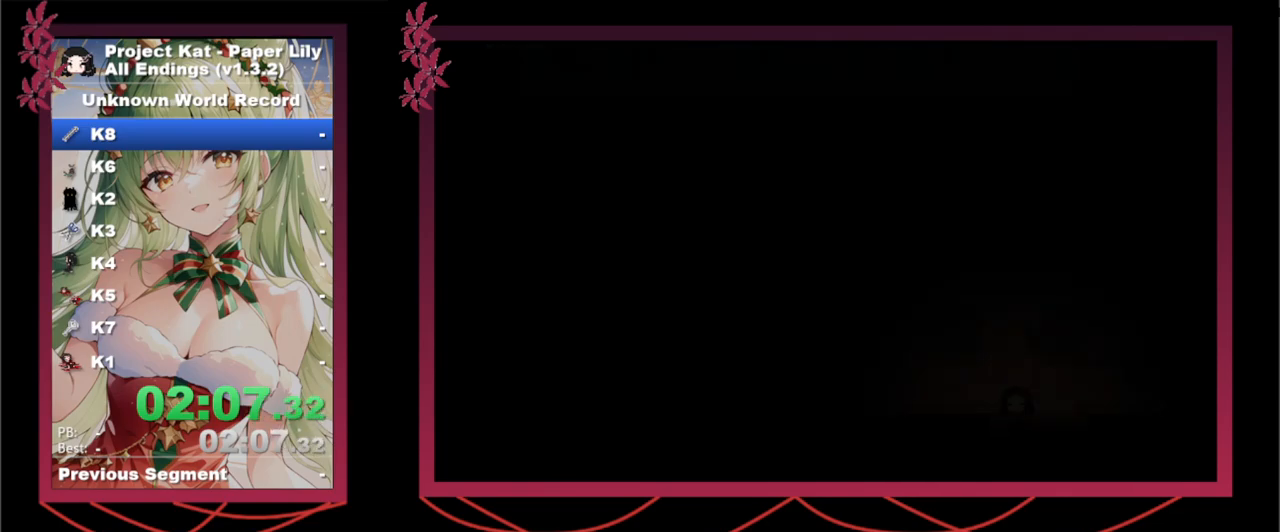
{"keys": ["right", "shift_l", "x"], "events": [[33, "z", "up"], [133, "z", "down"], [233, "z", "up"], [317, "z", "down"], [417, "z", "up"]]}
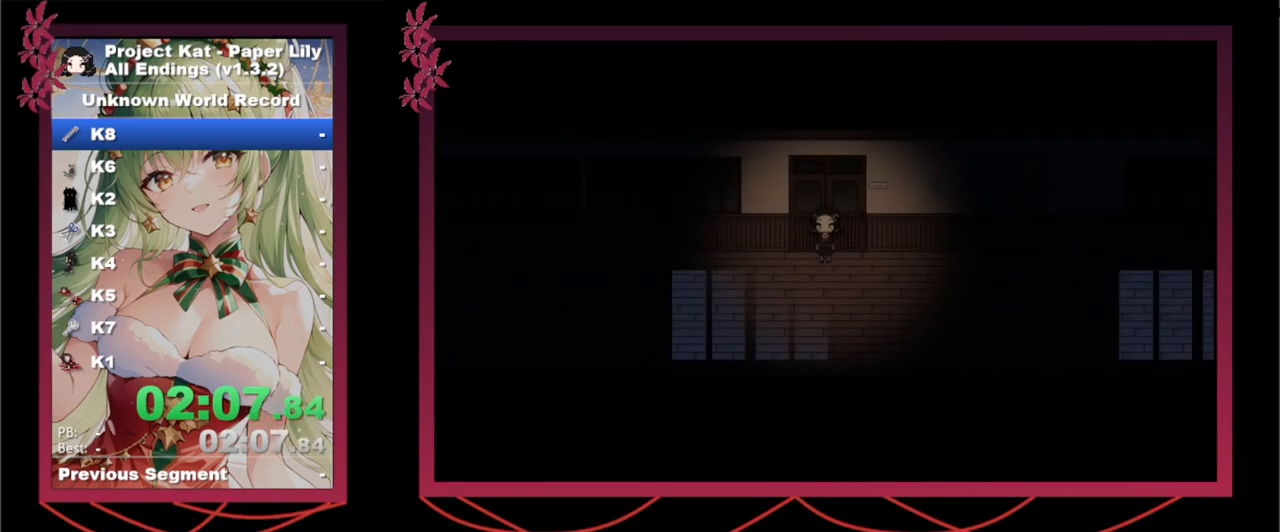
{"keys": ["right", "shift_l", "x"], "events": []}
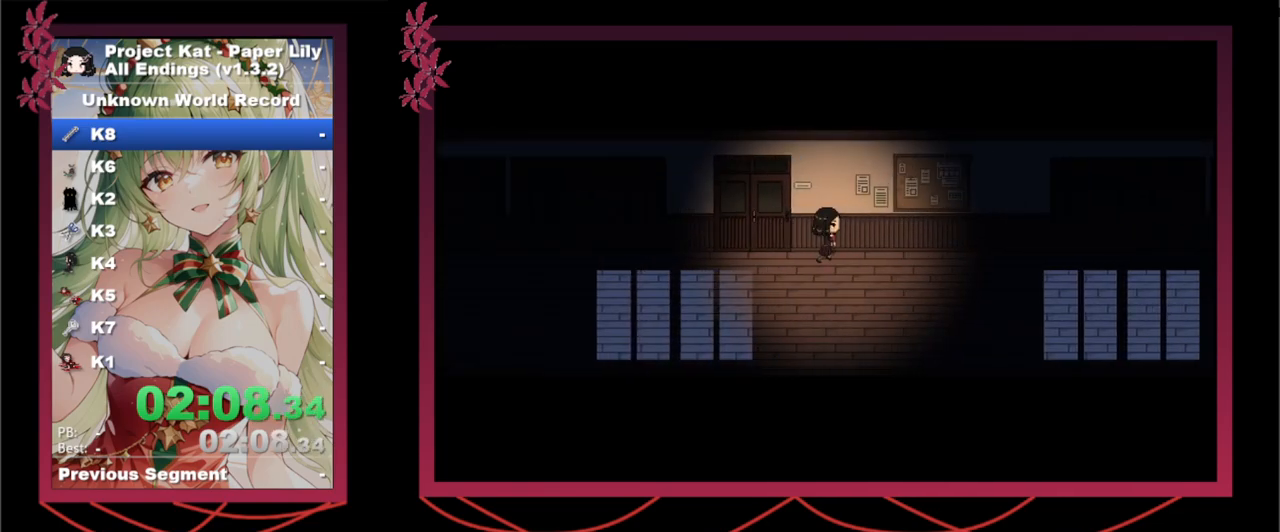
{"keys": ["right", "shift_l", "x"], "events": []}
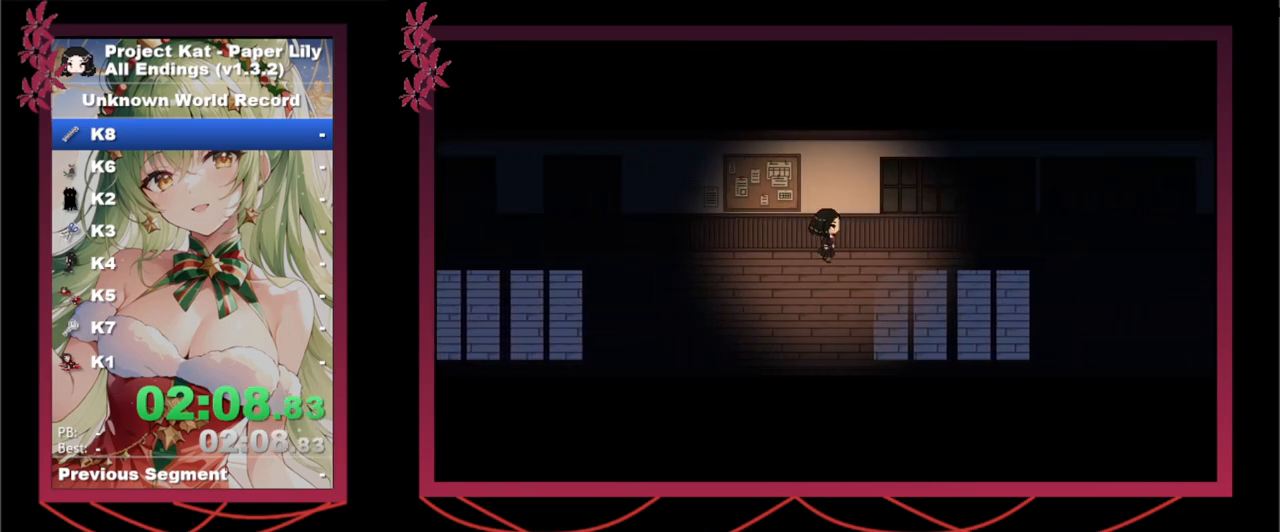
{"keys": ["right", "shift_l", "x"], "events": []}
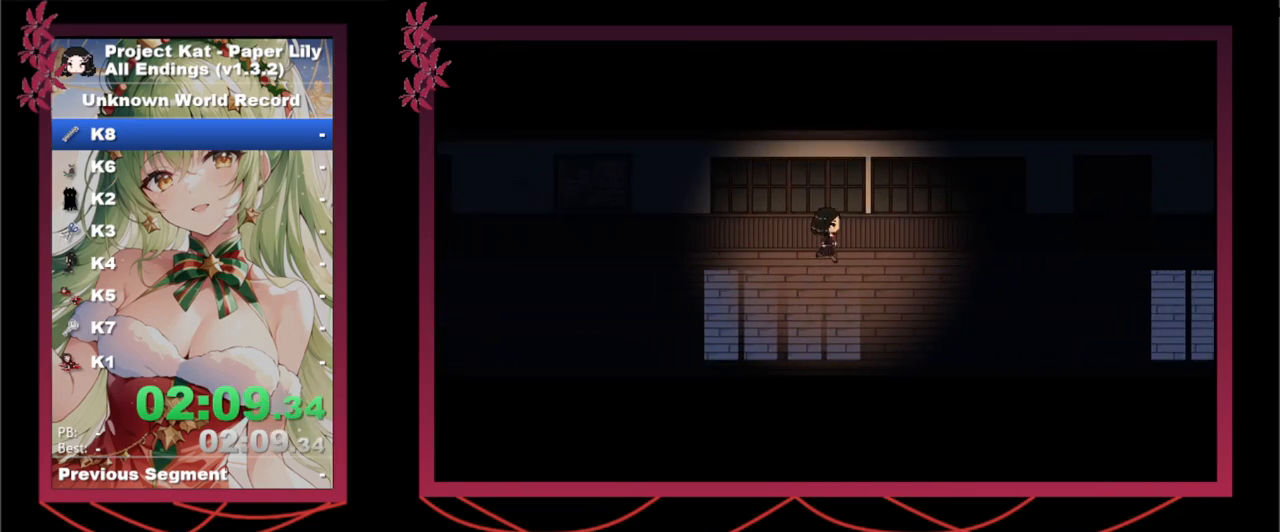
{"keys": ["right", "shift_l", "x"], "events": []}
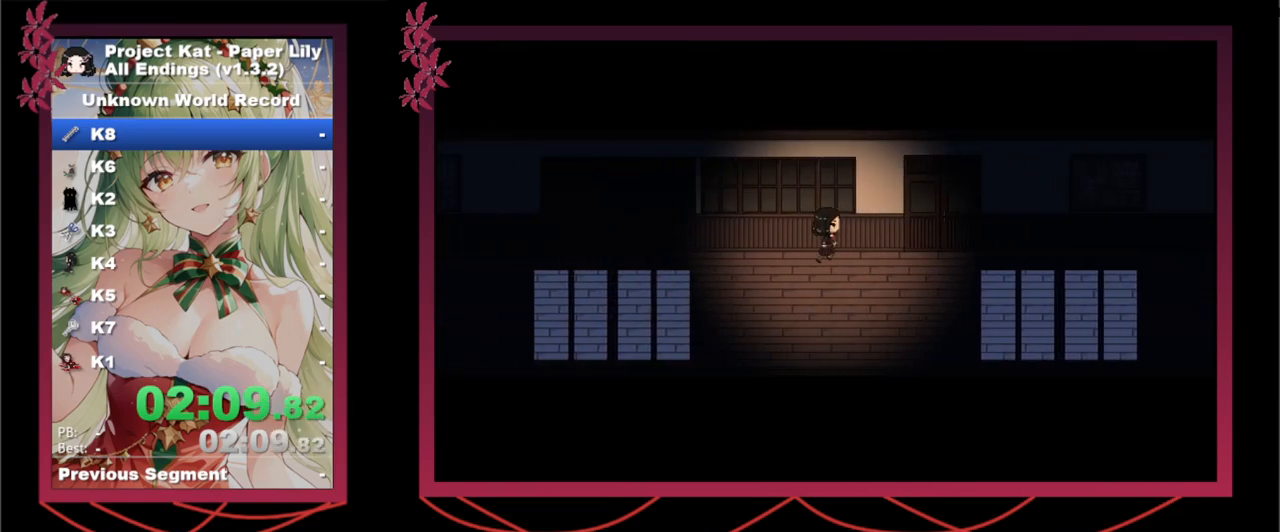
{"keys": ["shift_l", "x", "z"], "events": [[250, "up", "down"], [300, "right", "up"], [300, "z", "down"], [350, "up", "up"], [400, "z", "up"], [500, "z", "down"]]}
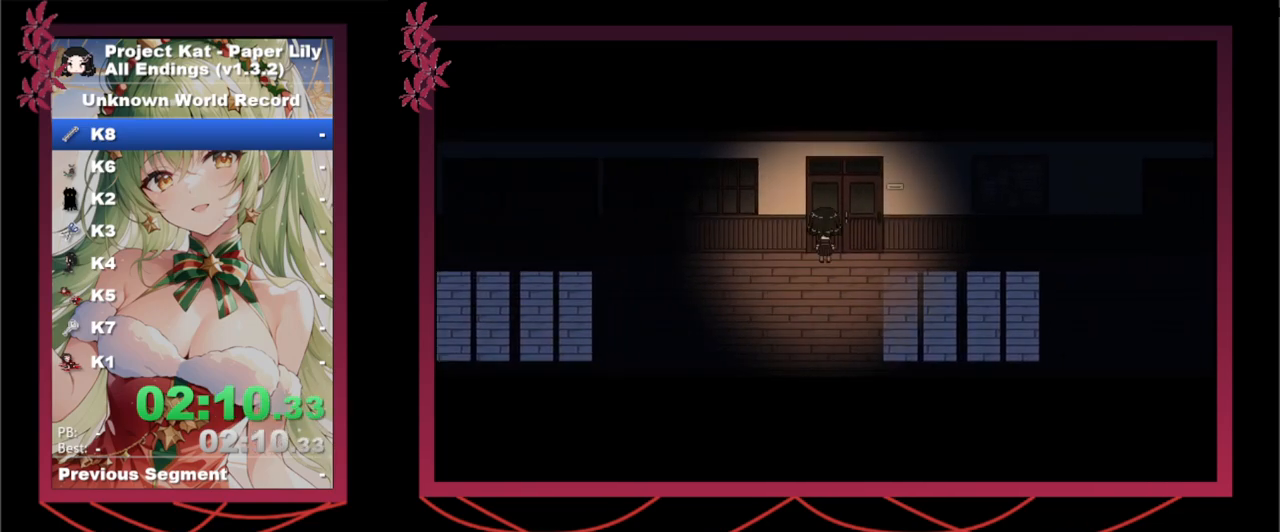
{"keys": ["shift_l", "x"], "events": [[100, "z", "up"], [167, "z", "down"], [267, "z", "up"], [367, "z", "down"], [450, "z", "up"]]}
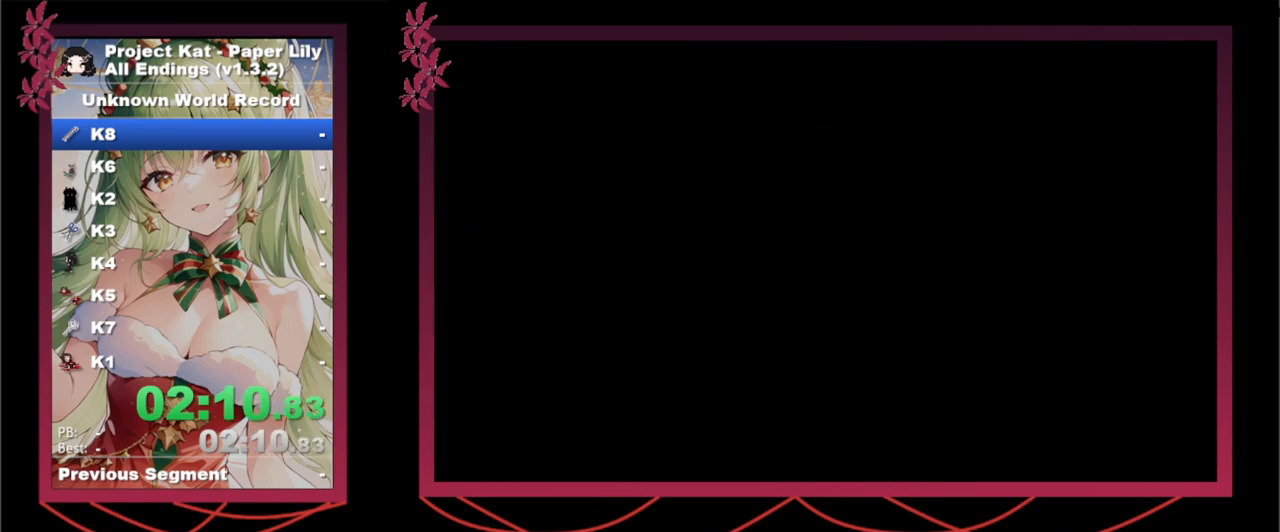
{"keys": ["shift_l", "x", "z"], "events": [[50, "z", "down"], [150, "z", "up"], [250, "z", "down"], [333, "z", "up"], [383, "z", "down"]]}
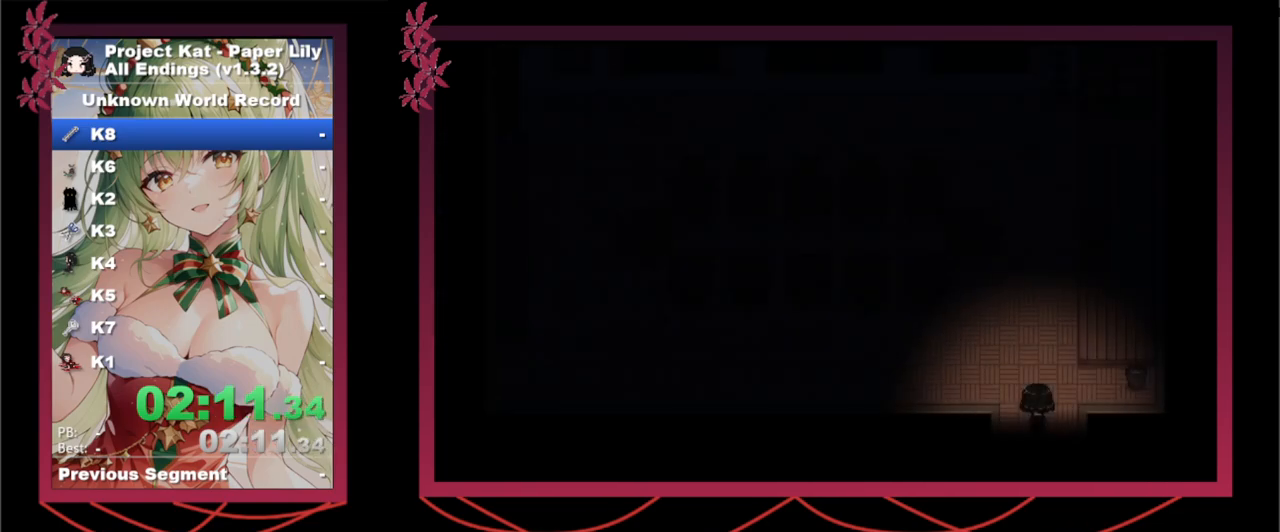
{"keys": ["shift_l", "x", "z"], "events": [[17, "z", "up"], [67, "z", "down"], [167, "z", "up"], [267, "z", "down"], [350, "z", "up"], [400, "down", "down"], [433, "z", "down"], [483, "down", "up"]]}
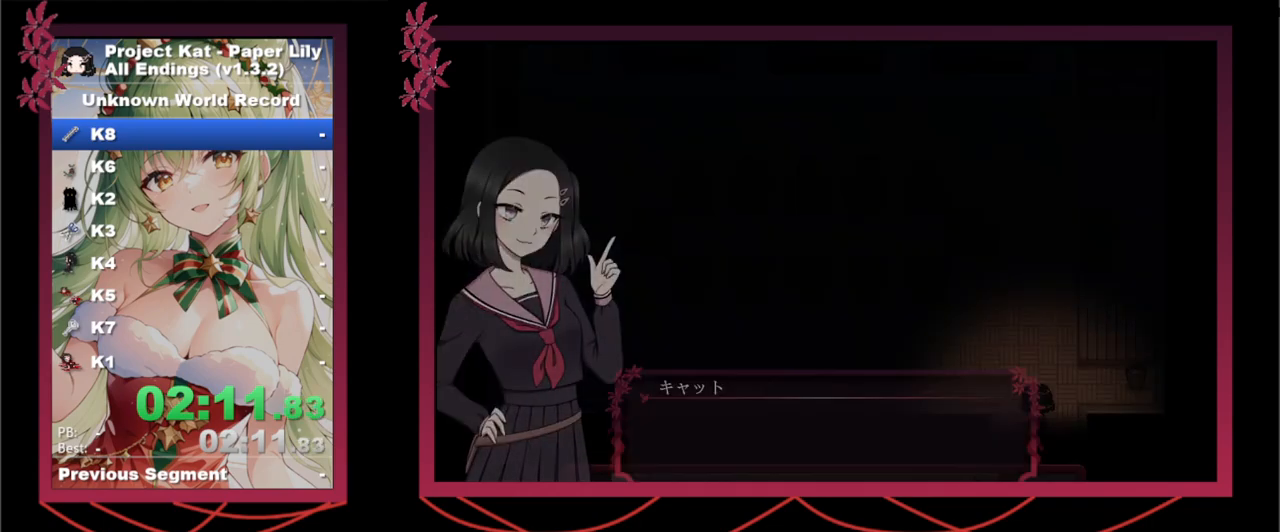
{"keys": ["left", "shift_l", "x"], "events": [[33, "z", "up"], [83, "z", "down"], [233, "z", "up"], [267, "left", "down"], [317, "left", "up"], [417, "left", "down"]]}
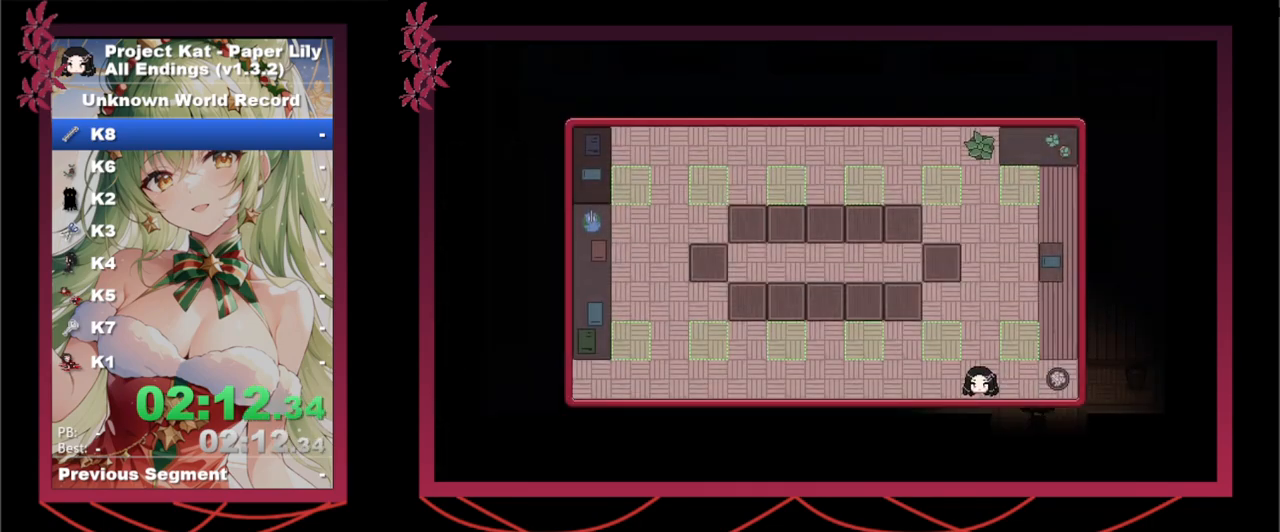
{"keys": ["shift_l", "x"], "events": [[17, "left", "up"], [100, "left", "down"], [150, "left", "up"], [233, "up", "down"], [333, "up", "up"], [433, "up", "down"], [467, "up", "up"]]}
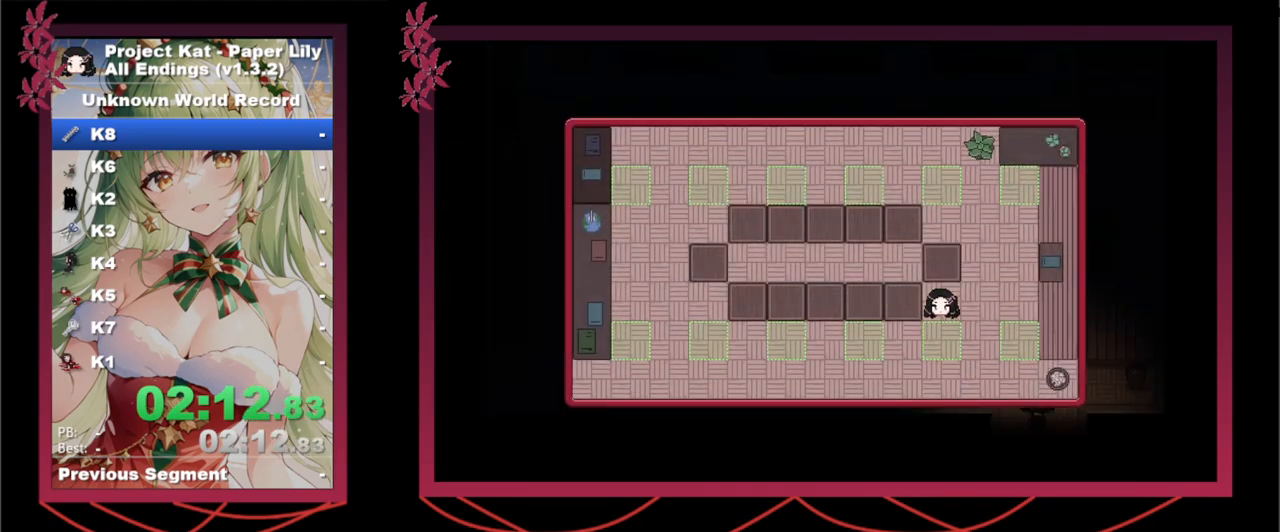
{"keys": ["down", "shift_l", "x"], "events": [[67, "up", "down"], [167, "up", "up"], [217, "up", "down"], [300, "up", "up"], [483, "down", "down"]]}
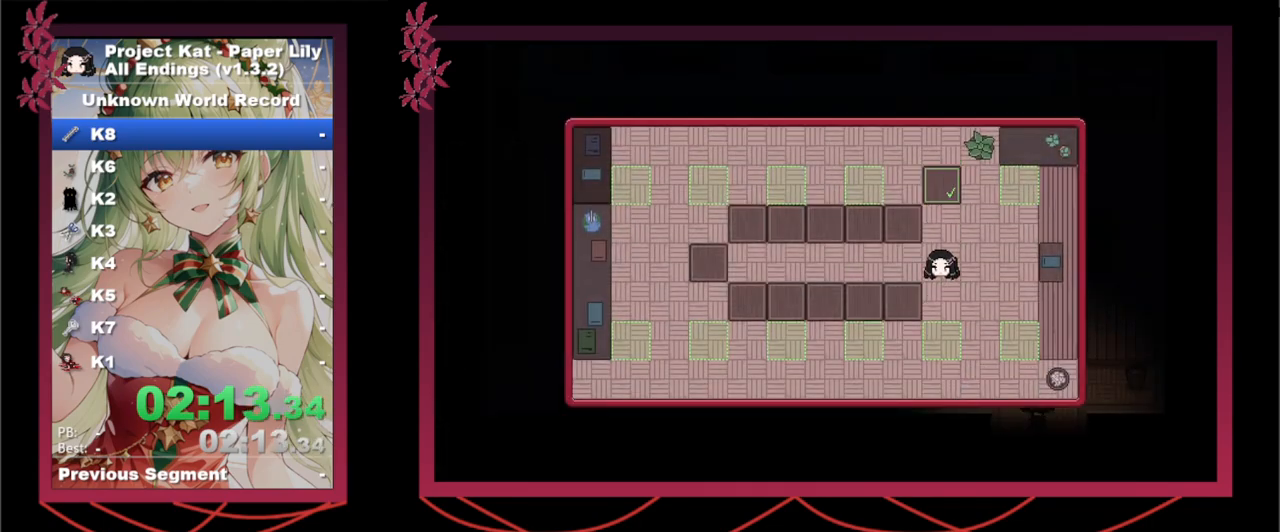
{"keys": ["shift_l", "up", "x"], "events": [[83, "down", "up"], [183, "left", "down"], [267, "left", "up"], [367, "left", "down"], [500, "left", "up"], [500, "up", "down"]]}
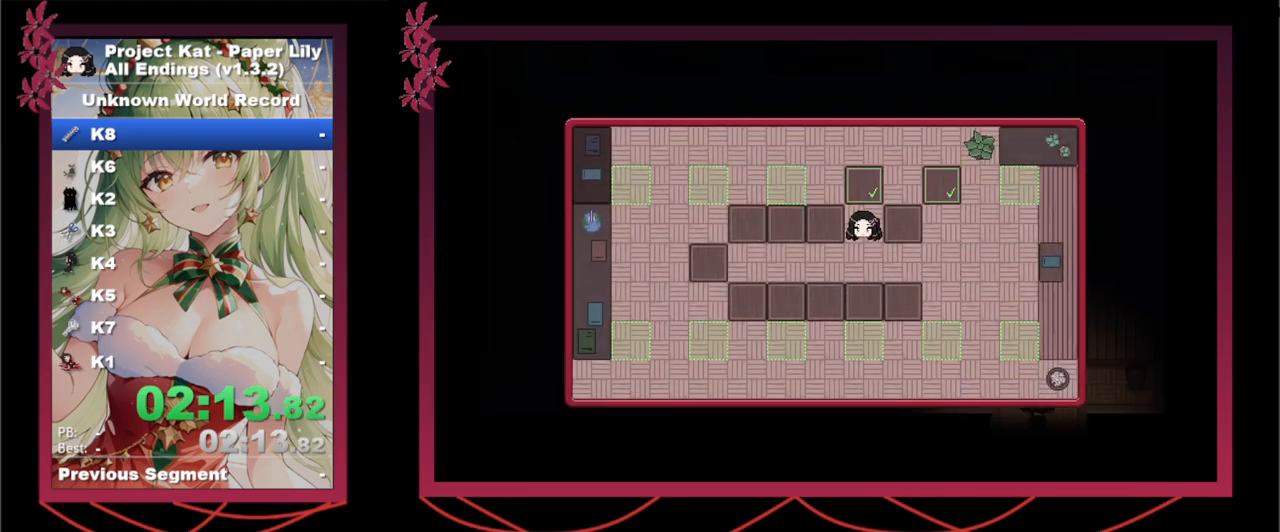
{"keys": ["right", "shift_l", "x"], "events": [[100, "up", "up"], [200, "right", "down"], [283, "right", "up"], [383, "right", "down"]]}
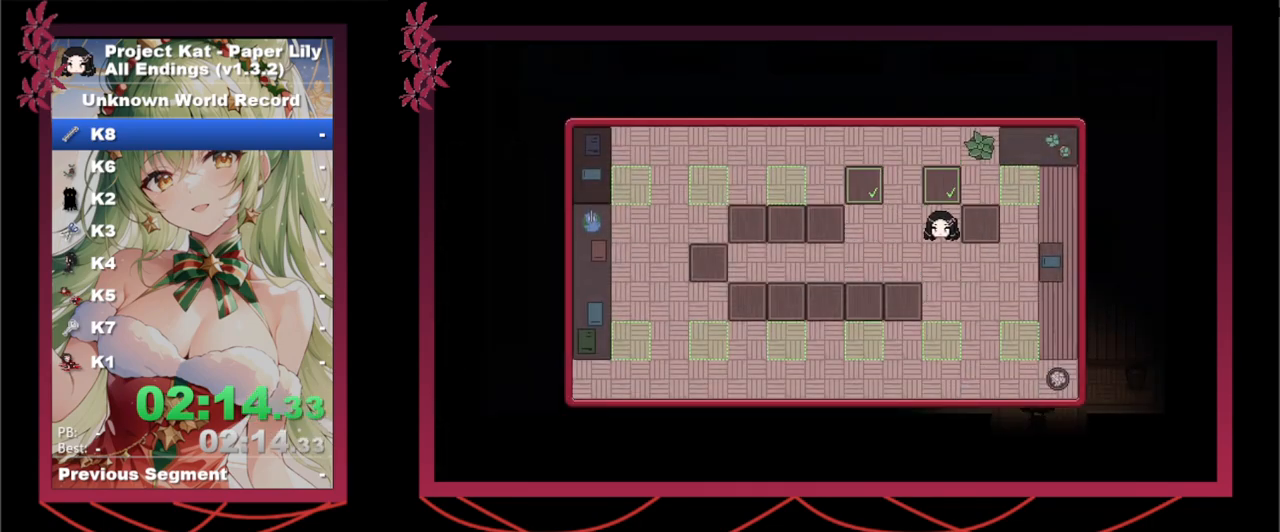
{"keys": ["shift_l", "x"], "events": [[17, "right", "up"], [200, "down", "down"], [300, "down", "up"]]}
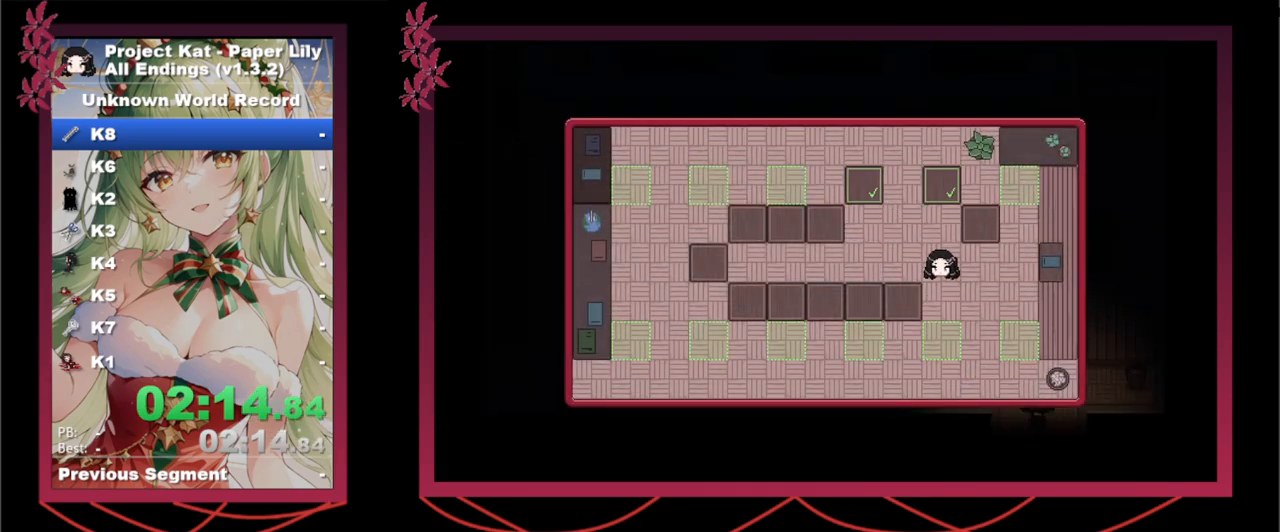
{"keys": ["right", "shift_l", "x"], "events": [[83, "up", "down"], [133, "up", "up"], [167, "right", "down"], [317, "down", "down"], [317, "right", "up"], [417, "down", "up"], [417, "right", "down"]]}
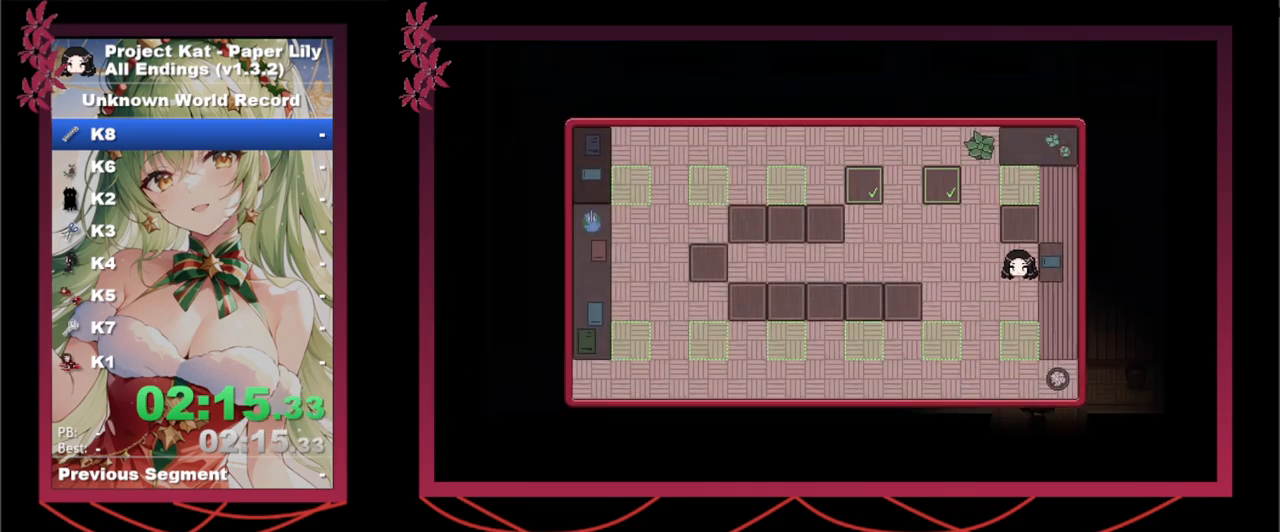
{"keys": ["shift_l", "x"], "events": [[50, "right", "up"], [50, "up", "down"], [150, "up", "up"], [250, "left", "down"], [333, "left", "up"], [433, "left", "down"], [483, "left", "up"]]}
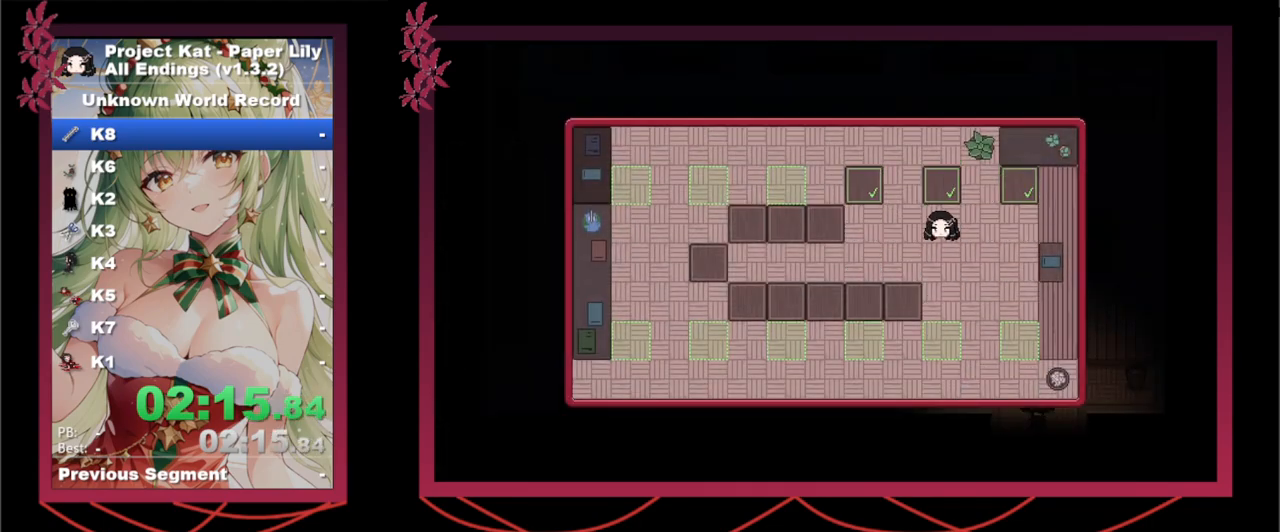
{"keys": ["shift_l", "x"], "events": [[67, "left", "down"], [167, "left", "up"], [200, "left", "down"], [250, "left", "up"], [350, "down", "down"], [450, "down", "up"]]}